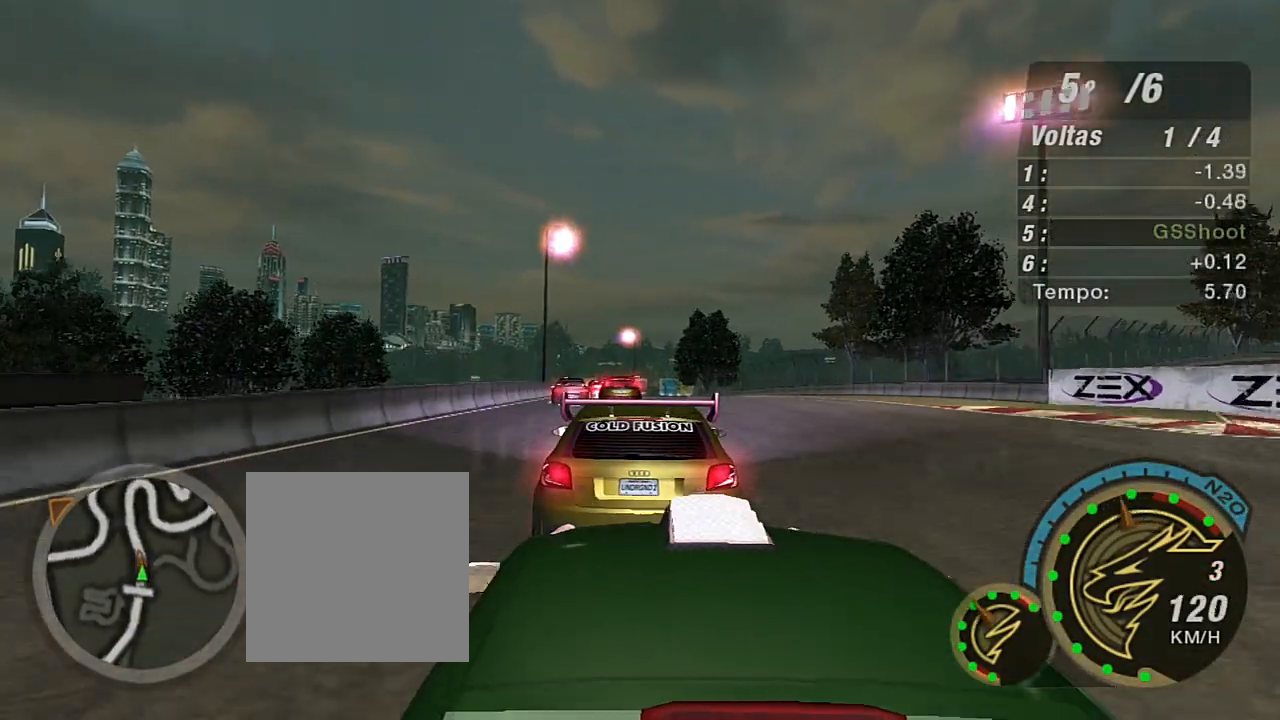
Gameplay with a controller (Xbox layout); each line is a JSON object with the inputs held at the frame after it. "events" lists button and stick changes between this image and that frame as [ms after this image, input, new state], when the widget could be followed in between.
{"buttons": ["R2"], "left_stick": "left", "right_stick": "center", "events": [[100, "left_stick", "up-left"], [267, "left_stick", "center"], [433, "left_stick", "left"]]}
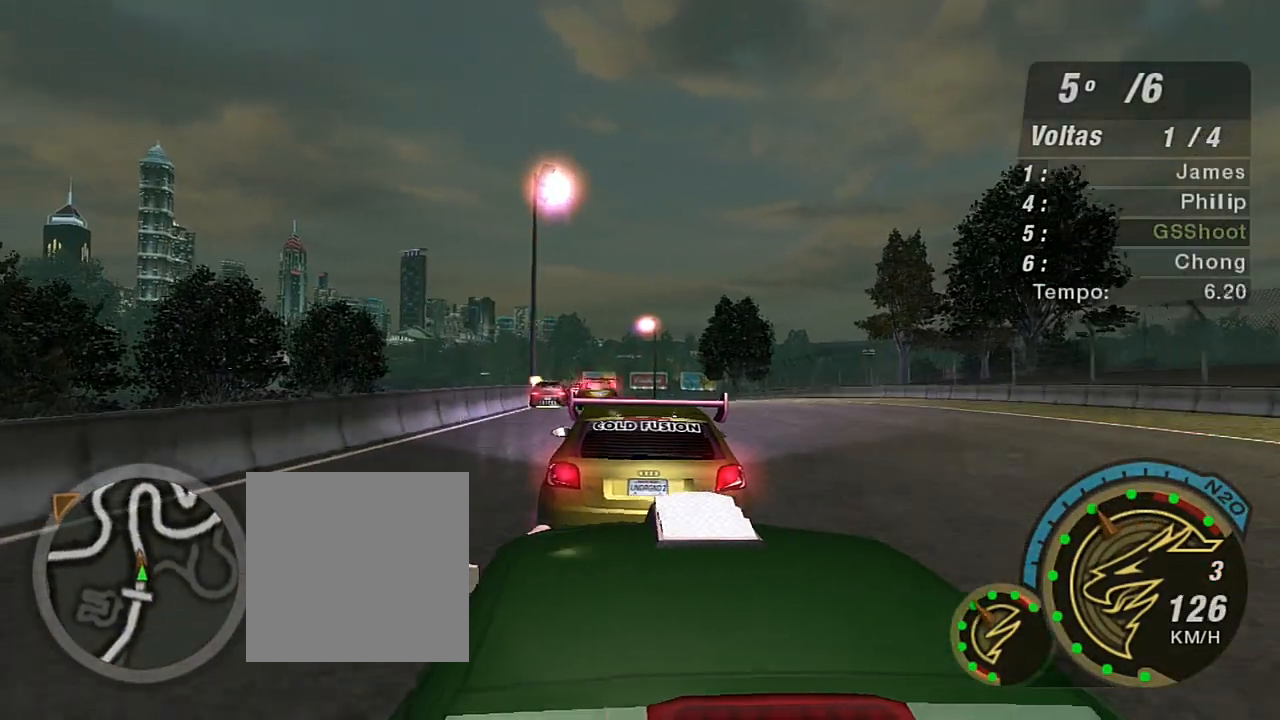
{"buttons": ["R2"], "left_stick": "center", "right_stick": "center", "events": [[100, "left_stick", "center"], [234, "left_stick", "left"], [401, "left_stick", "center"]]}
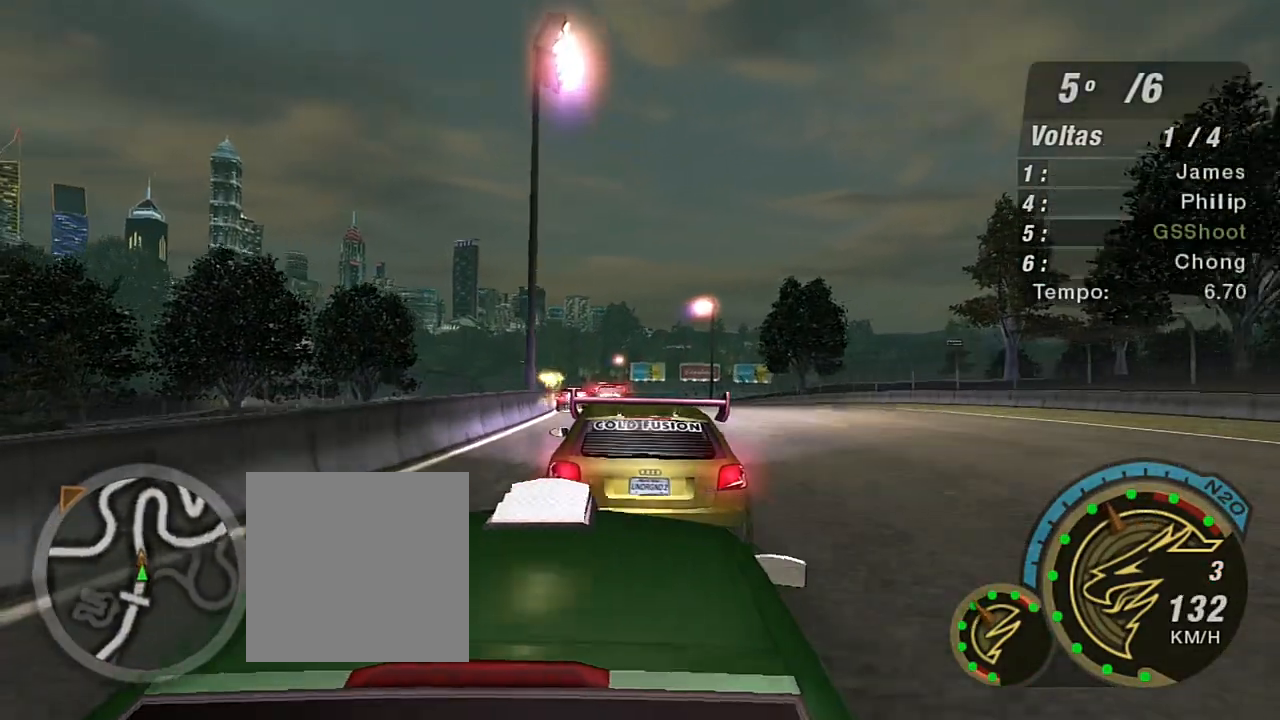
{"buttons": ["R2"], "left_stick": "center", "right_stick": "center", "events": [[167, "left_stick", "left"], [367, "left_stick", "center"]]}
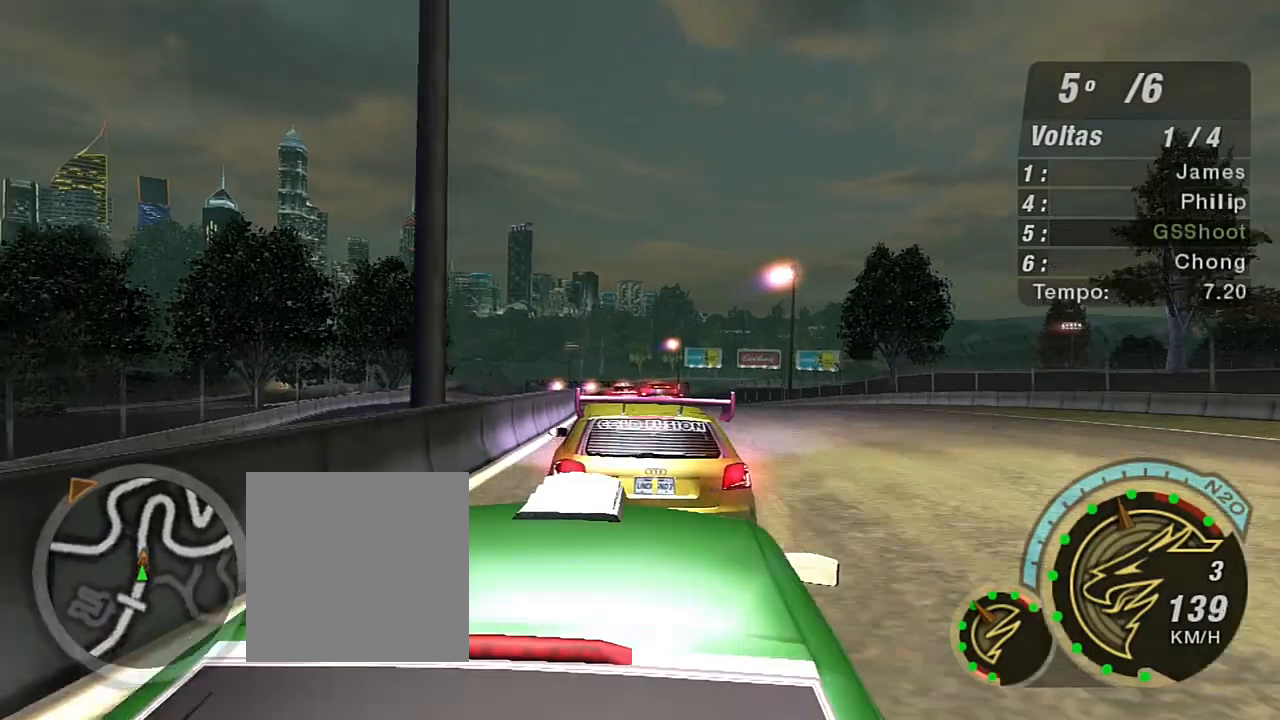
{"buttons": ["R2"], "left_stick": "up-right", "right_stick": "center", "events": [[334, "left_stick", "up-right"]]}
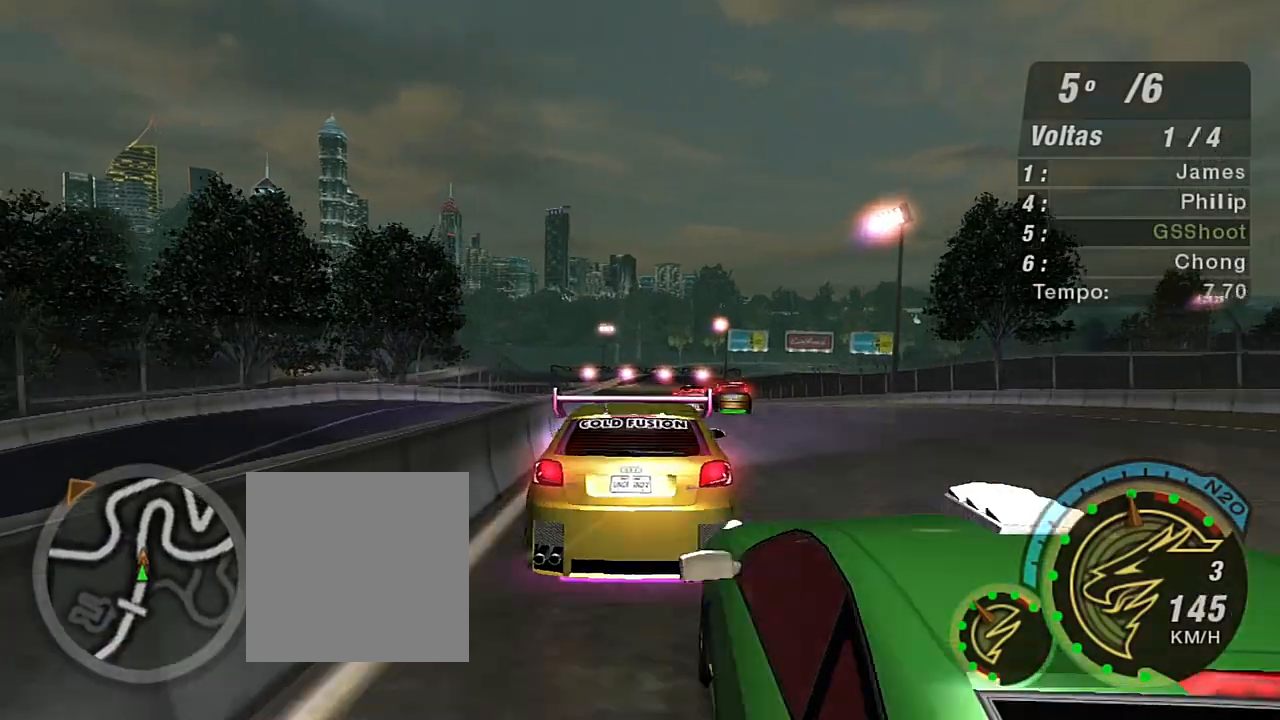
{"buttons": ["R2"], "left_stick": "center", "right_stick": "center", "events": [[33, "left_stick", "center"]]}
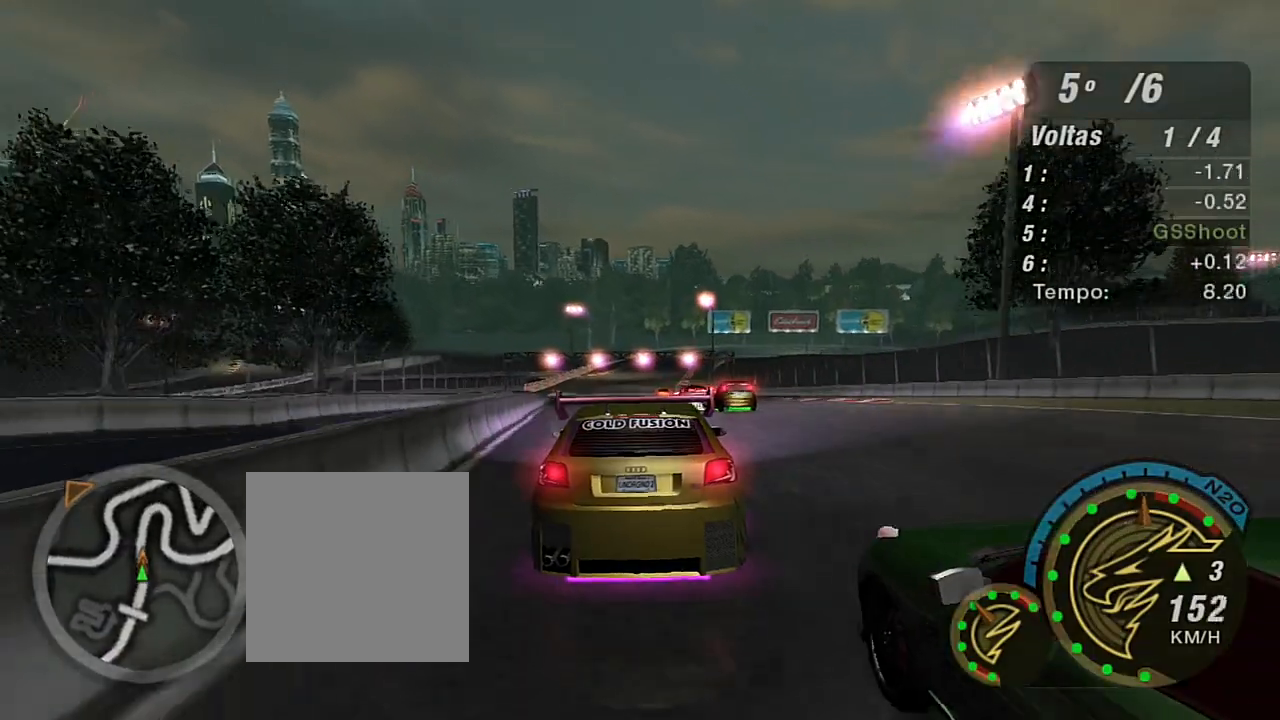
{"buttons": ["R2"], "left_stick": "center", "right_stick": "center", "events": [[67, "left_stick", "up"], [267, "left_stick", "center"]]}
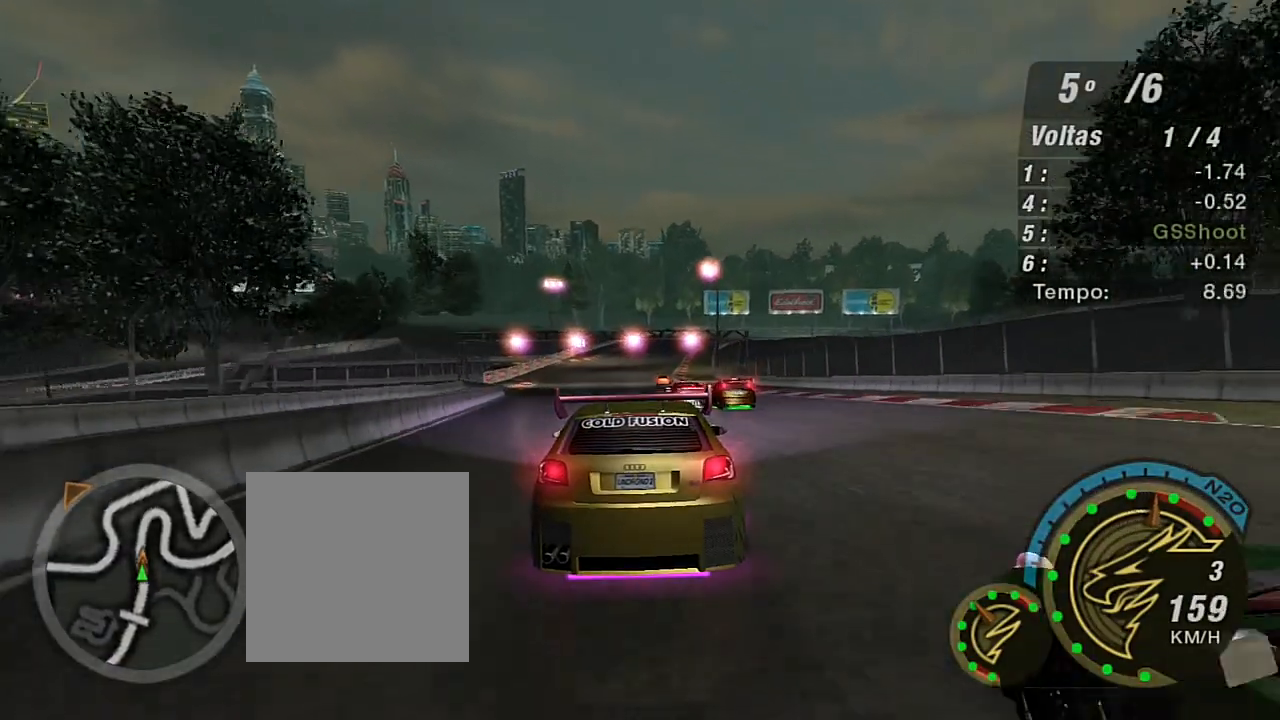
{"buttons": ["R2"], "left_stick": "center", "right_stick": "center", "events": [[233, "R1", "down"], [333, "R1", "up"]]}
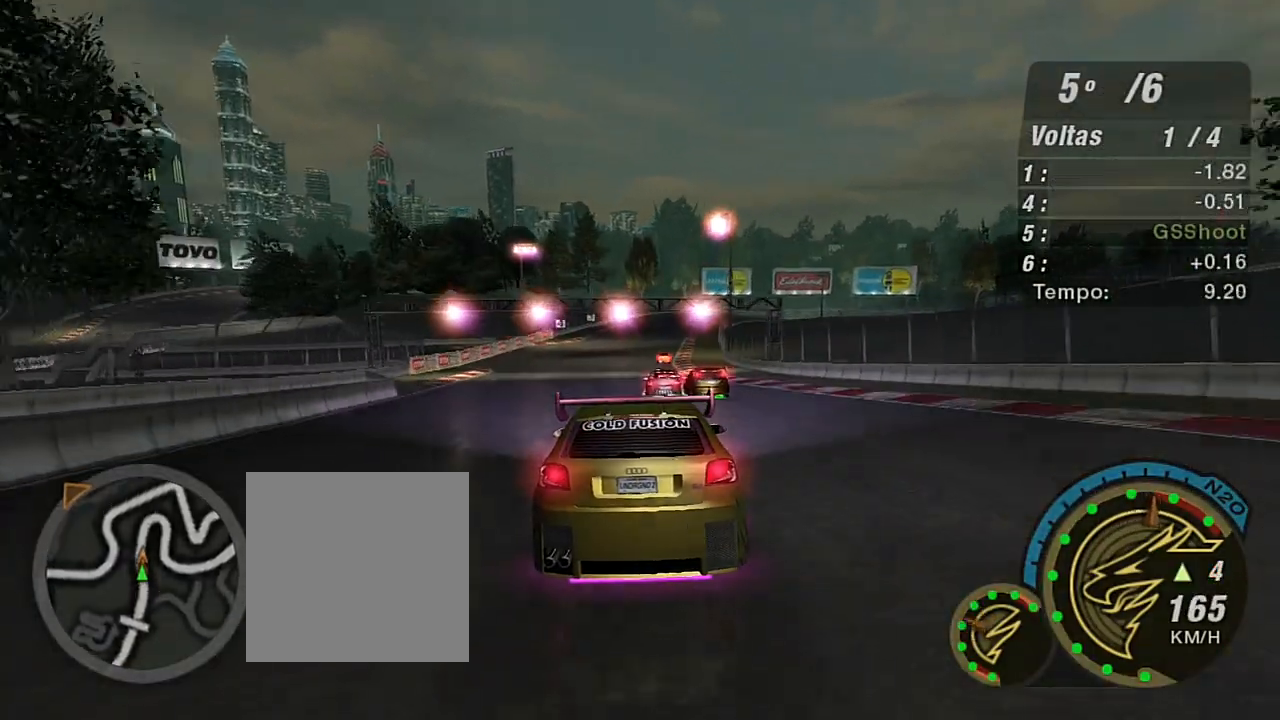
{"buttons": ["R2"], "left_stick": "up-right", "right_stick": "center", "events": [[67, "left_stick", "up-right"], [167, "left_stick", "left"], [301, "left_stick", "center"], [367, "left_stick", "right"], [434, "left_stick", "up-right"]]}
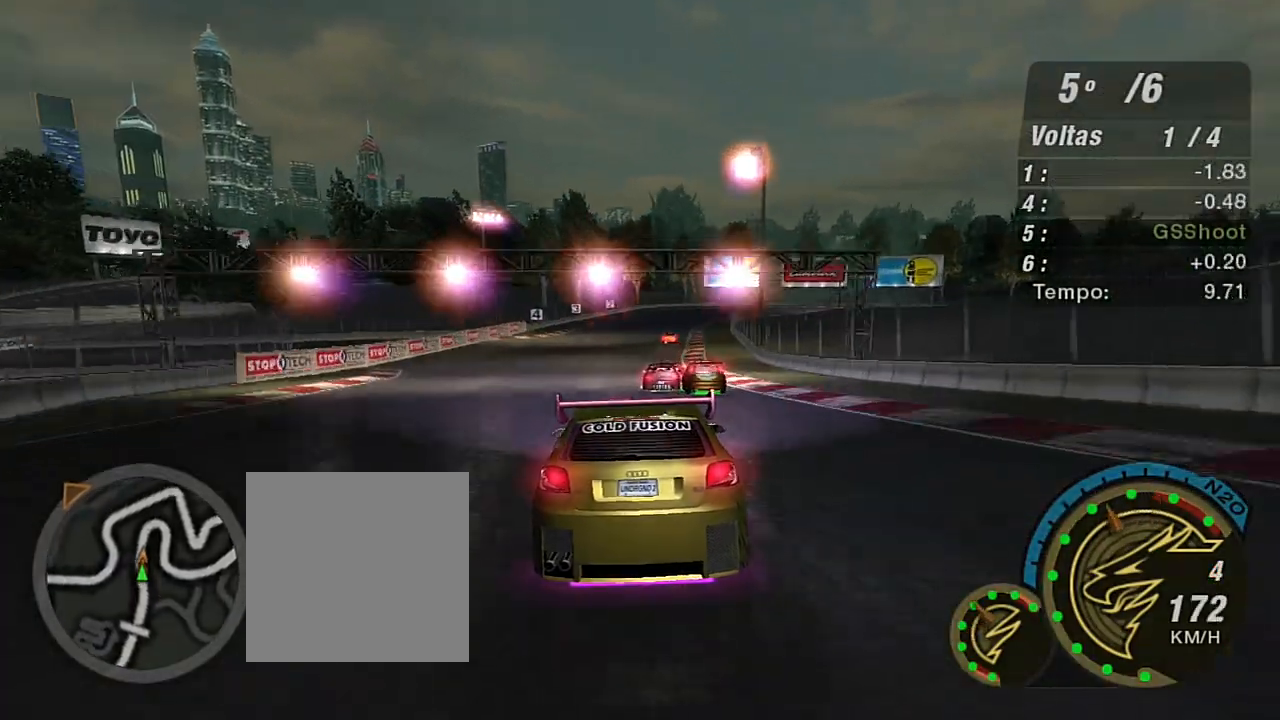
{"buttons": ["R2"], "left_stick": "center", "right_stick": "center", "events": [[100, "left_stick", "center"]]}
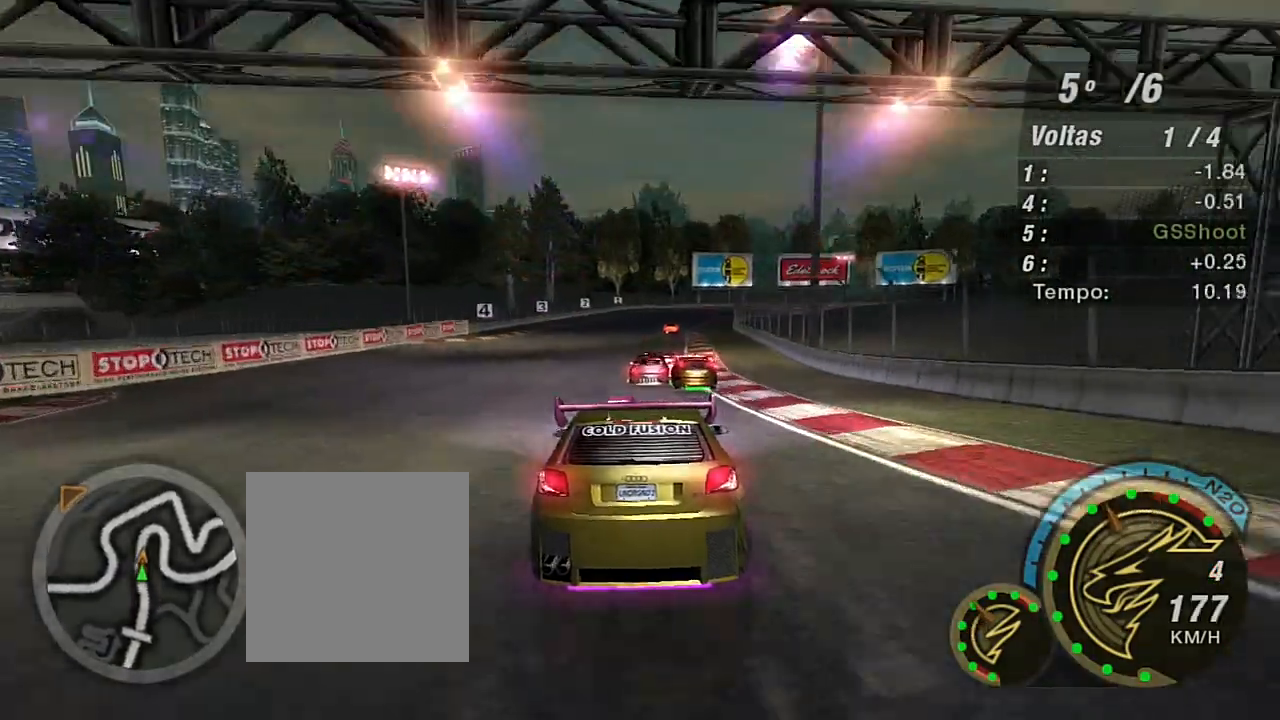
{"buttons": ["R2"], "left_stick": "center", "right_stick": "center", "events": []}
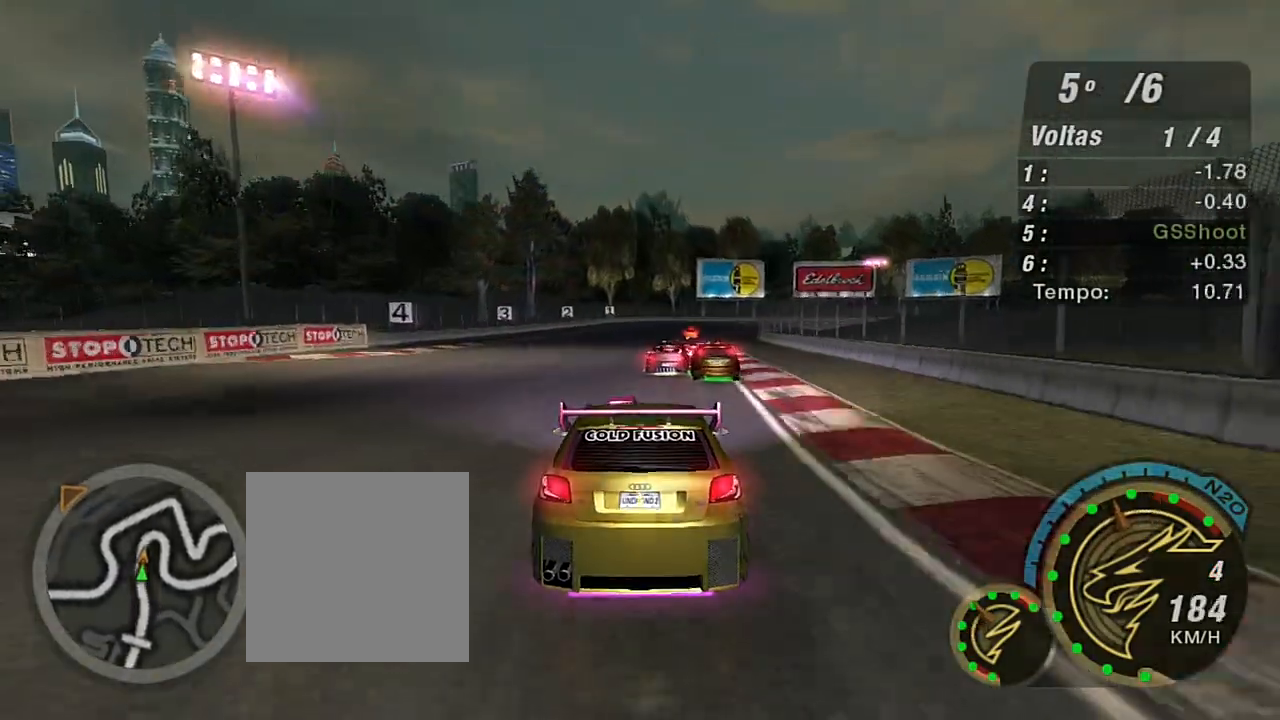
{"buttons": ["R2"], "left_stick": "center", "right_stick": "center", "events": []}
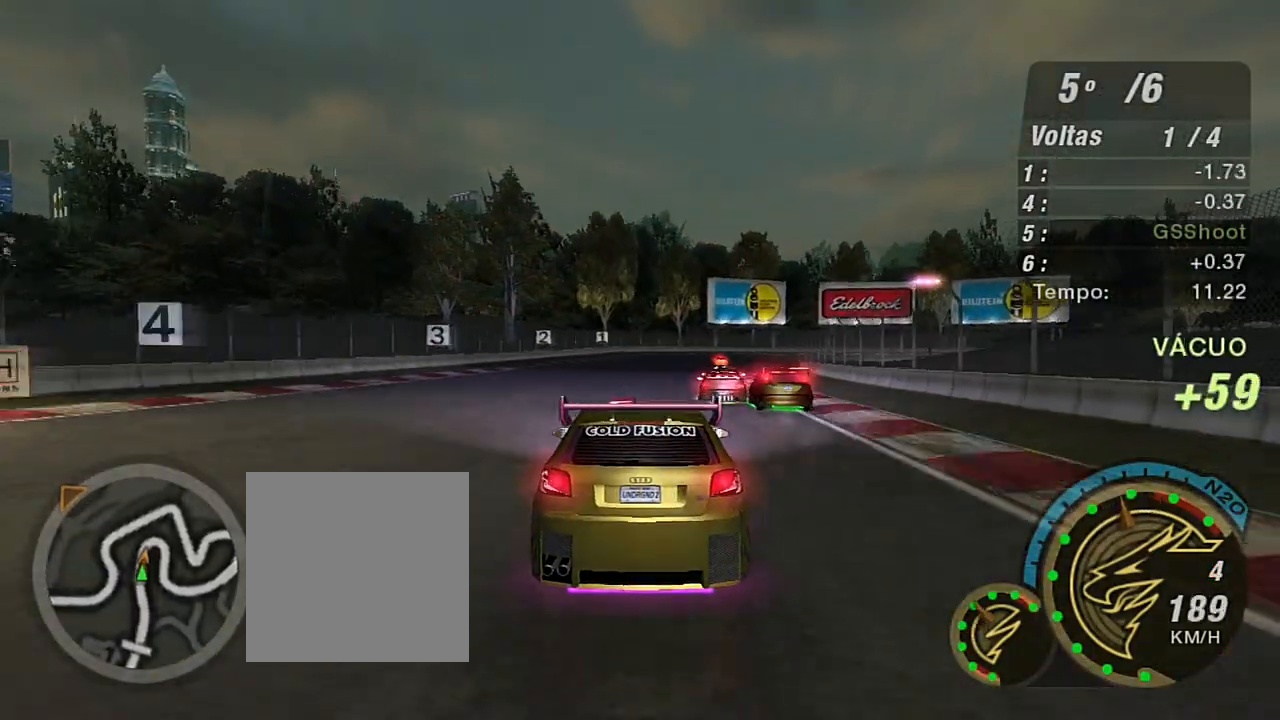
{"buttons": ["R2"], "left_stick": "center", "right_stick": "center", "events": []}
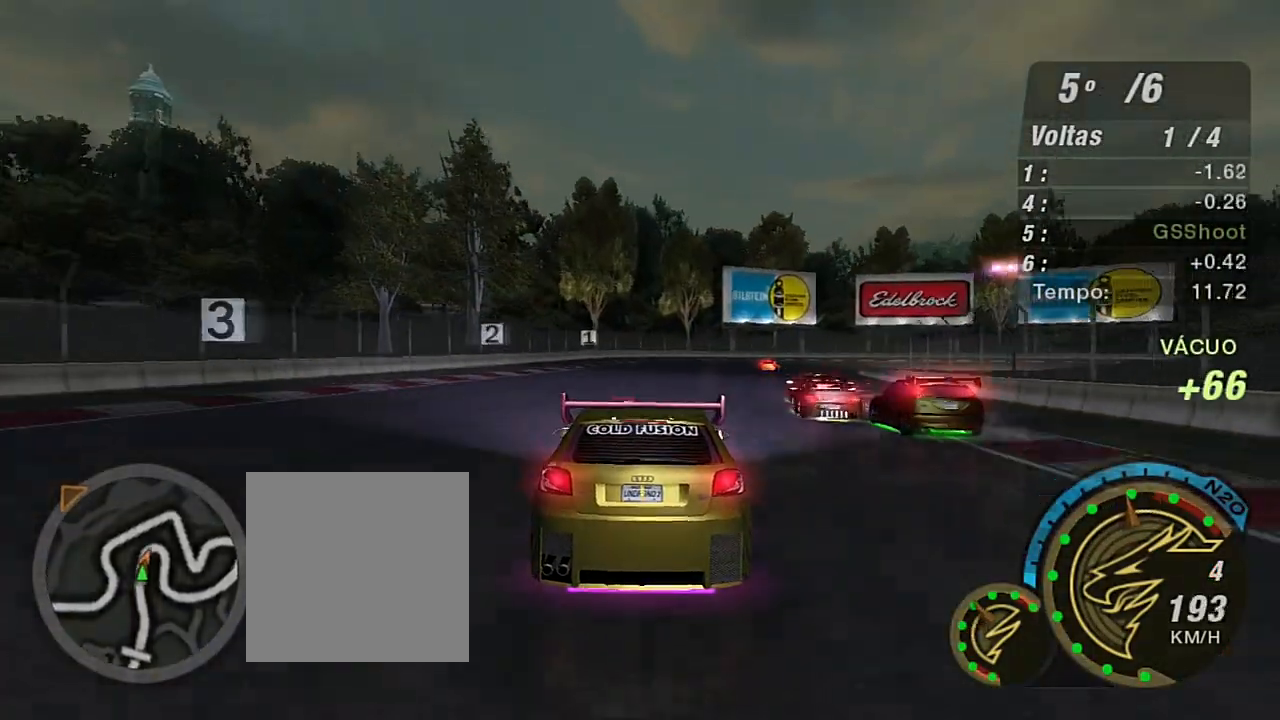
{"buttons": ["L2"], "left_stick": "up-right", "right_stick": "center", "events": [[66, "left_stick", "up-right"], [200, "R2", "up"], [233, "L2", "down"]]}
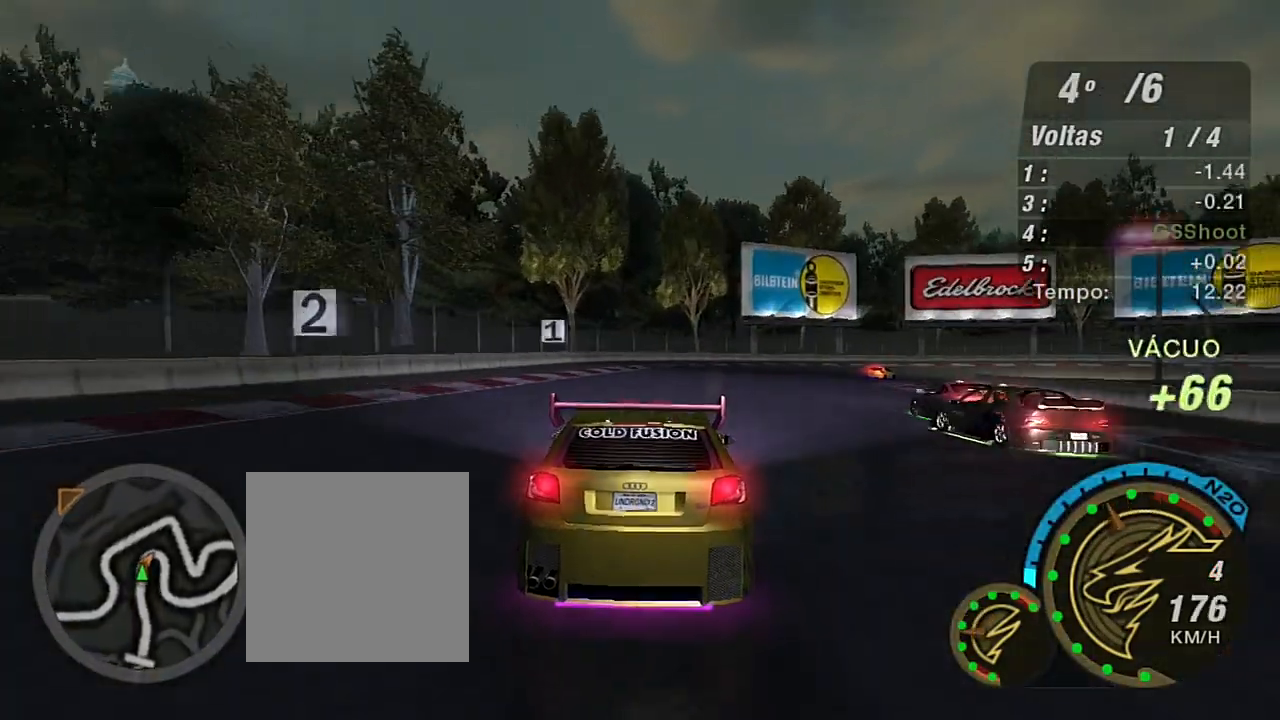
{"buttons": ["L2"], "left_stick": "up-right", "right_stick": "center", "events": [[67, "left_stick", "center"], [167, "left_stick", "right"], [434, "left_stick", "up-right"]]}
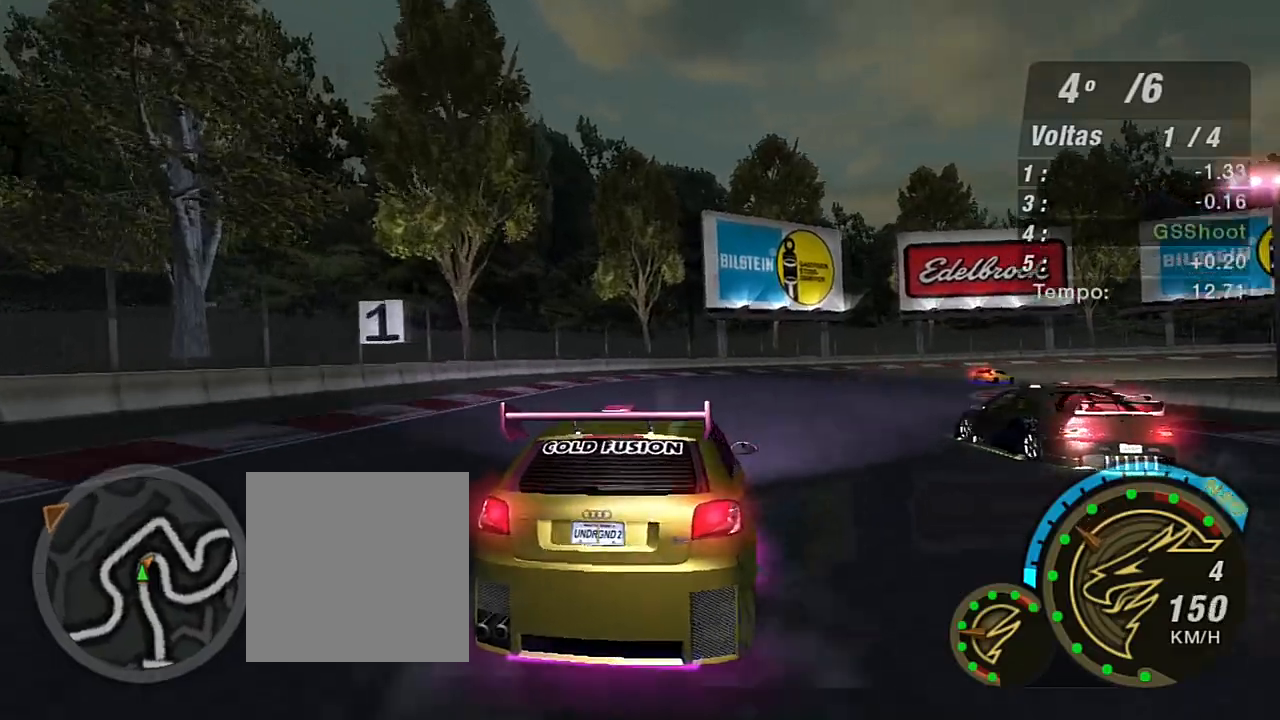
{"buttons": ["R2"], "left_stick": "right", "right_stick": "center", "events": [[100, "L2", "up"], [100, "left_stick", "right"], [233, "L1", "down"], [333, "L1", "up"], [433, "R2", "down"]]}
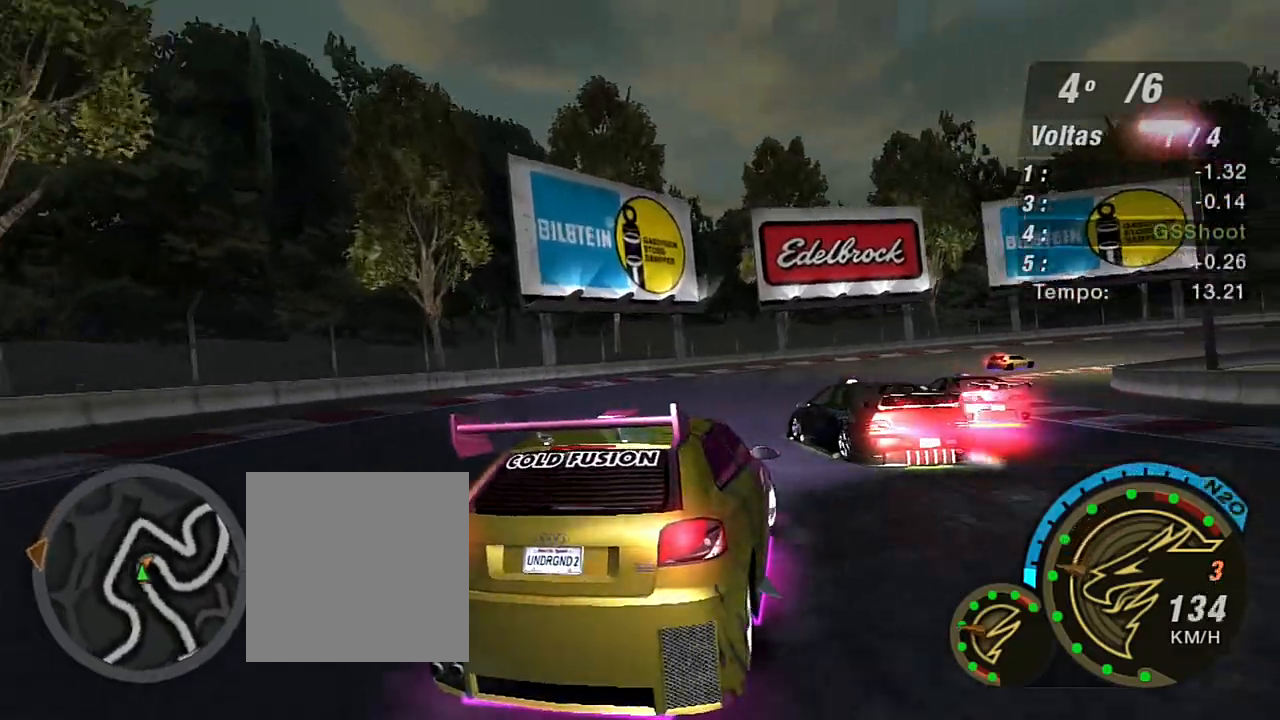
{"buttons": ["R2"], "left_stick": "right", "right_stick": "center", "events": [[167, "R2", "up"], [234, "R2", "down"]]}
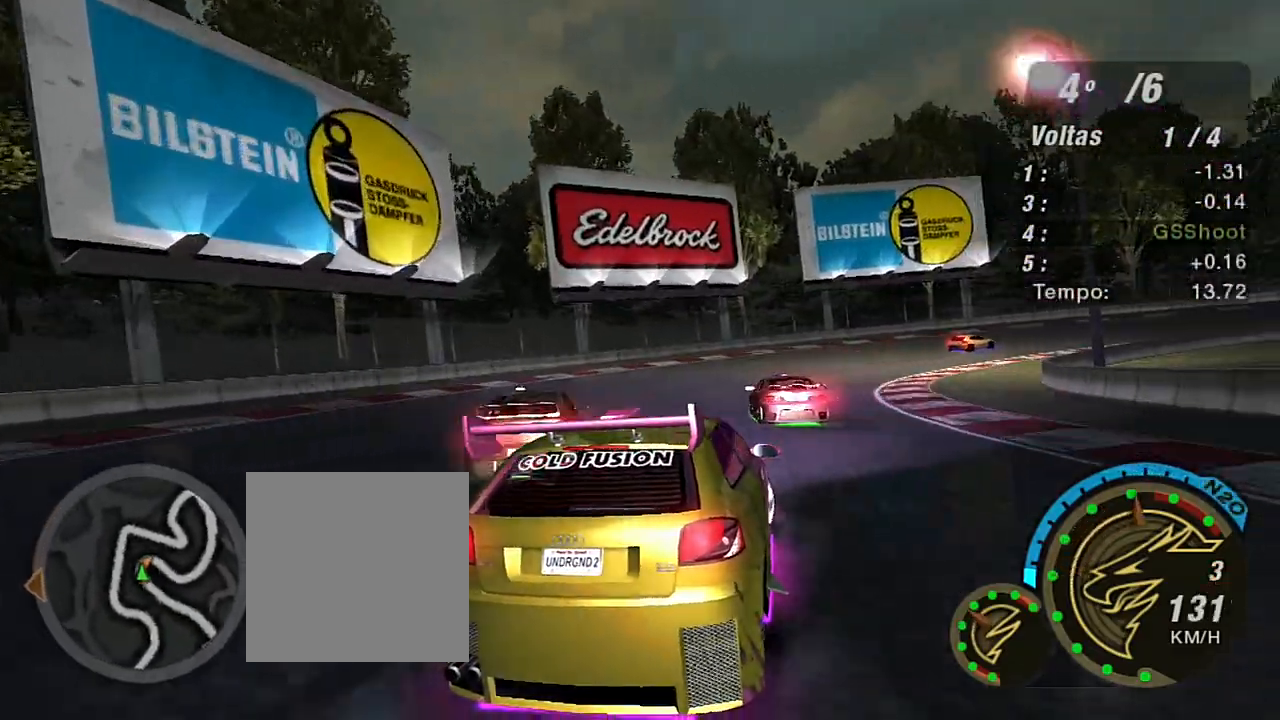
{"buttons": ["R2"], "left_stick": "right", "right_stick": "center", "events": []}
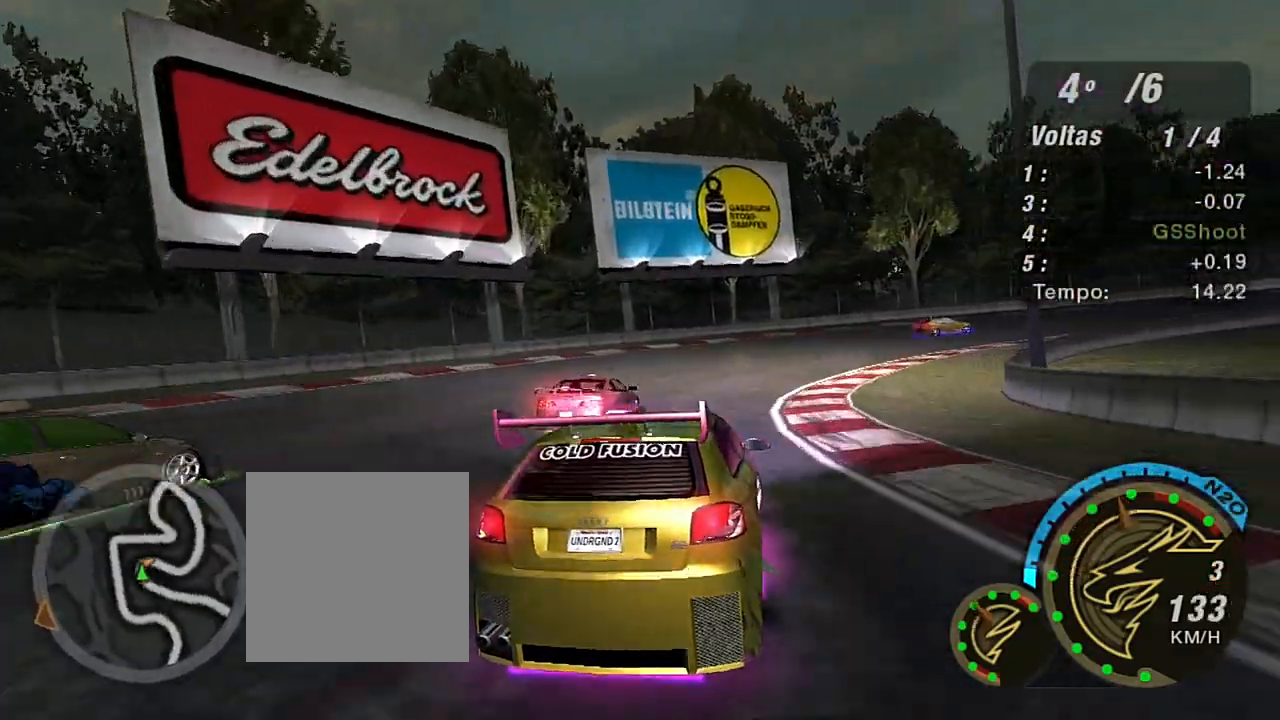
{"buttons": ["R2"], "left_stick": "right", "right_stick": "center", "events": []}
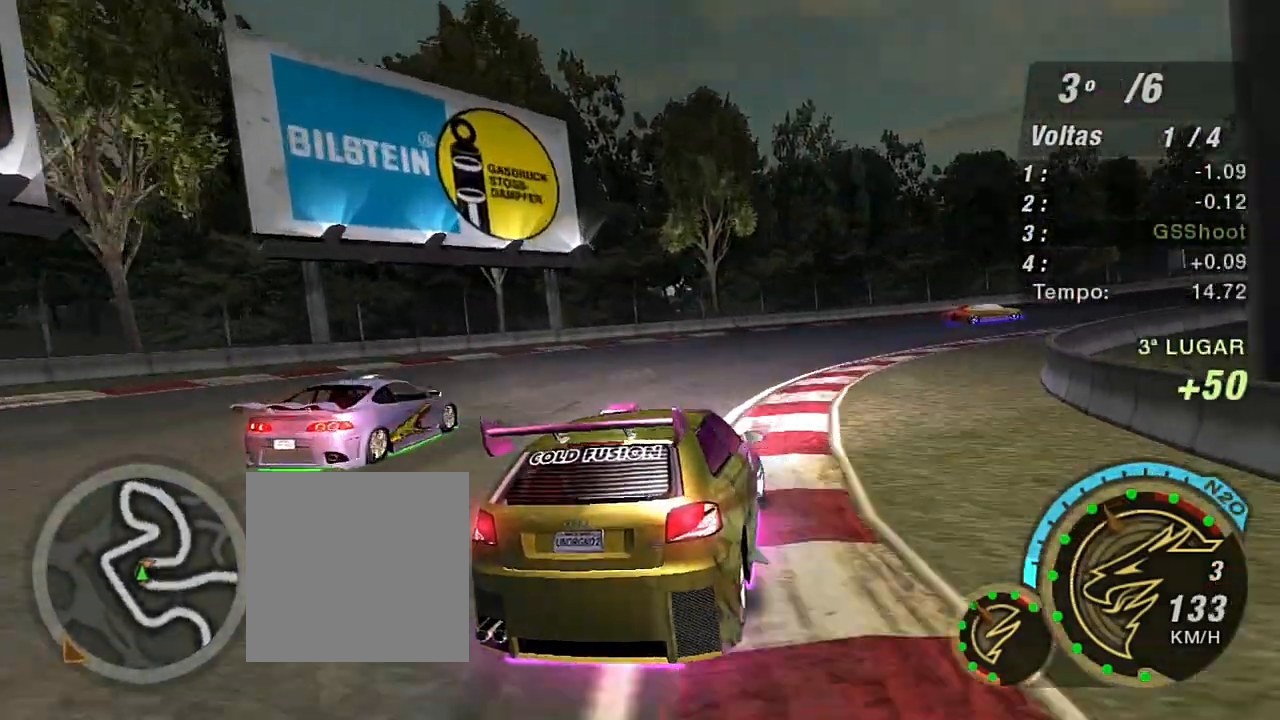
{"buttons": ["R2"], "left_stick": "right", "right_stick": "center", "events": []}
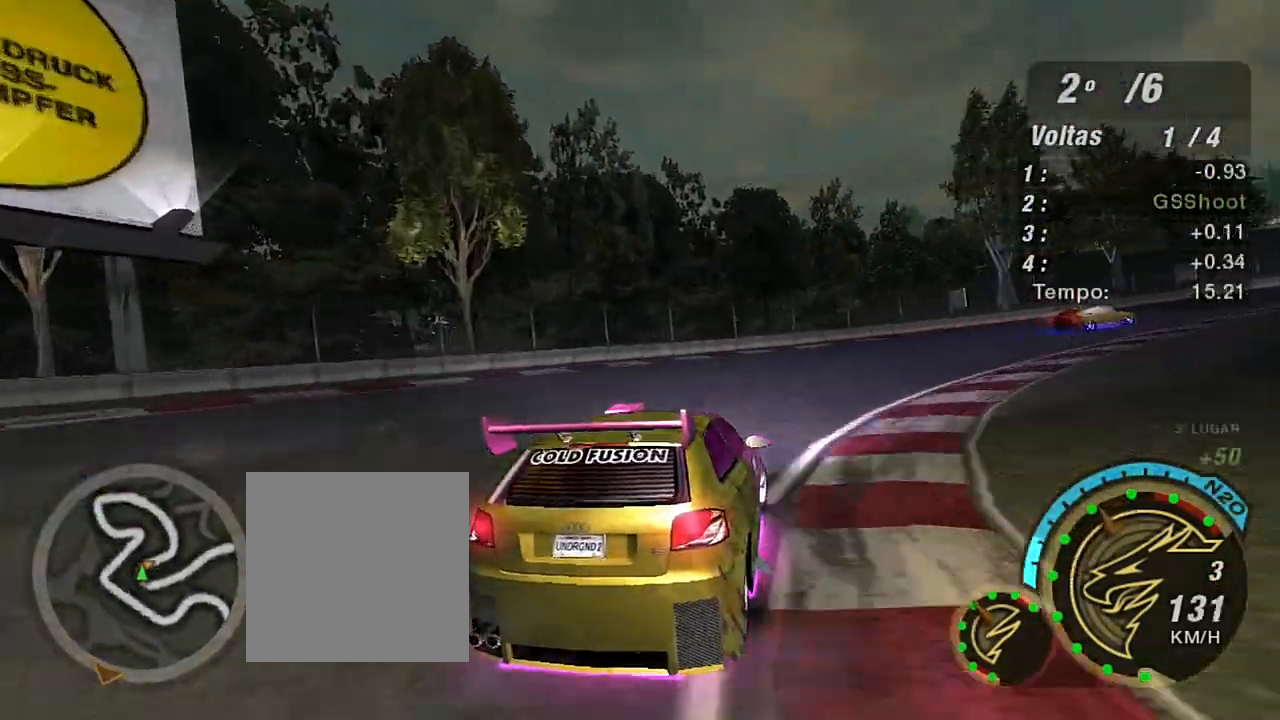
{"buttons": [], "left_stick": "right", "right_stick": "center", "events": [[200, "R2", "up"], [334, "L2", "down"], [401, "L2", "up"]]}
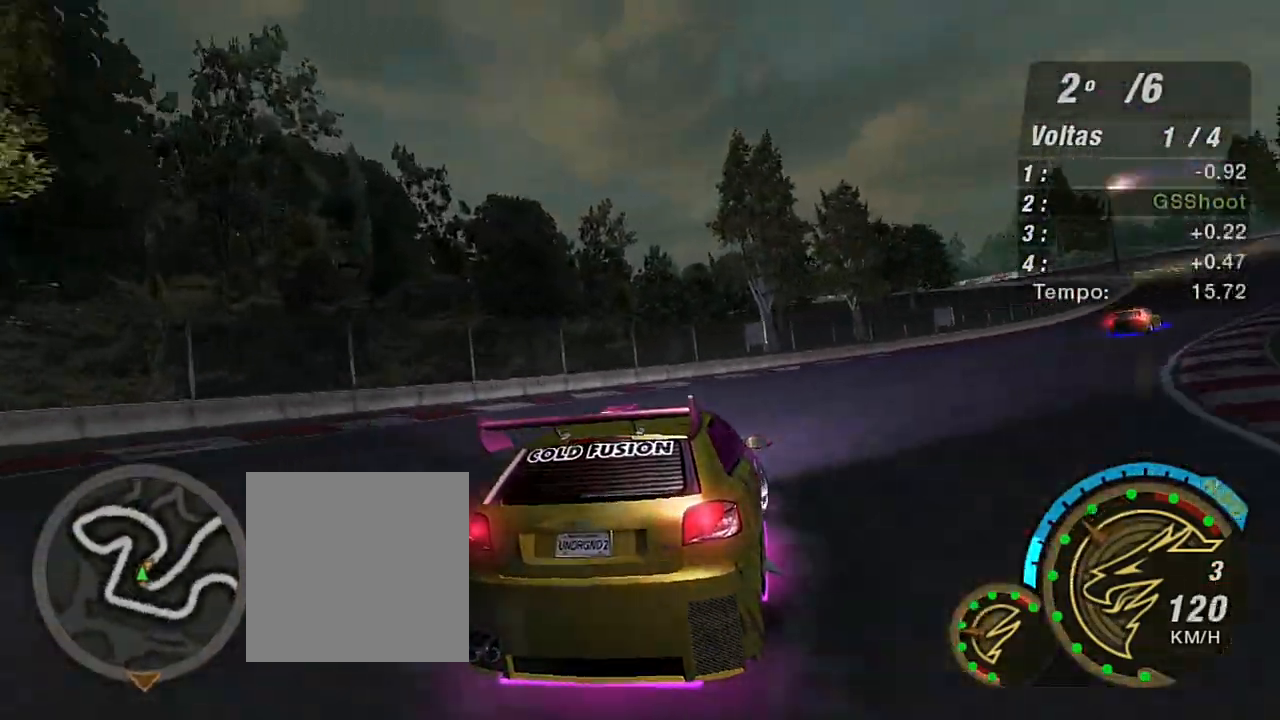
{"buttons": ["R2"], "left_stick": "center", "right_stick": "center", "events": [[33, "R2", "down"], [433, "left_stick", "center"]]}
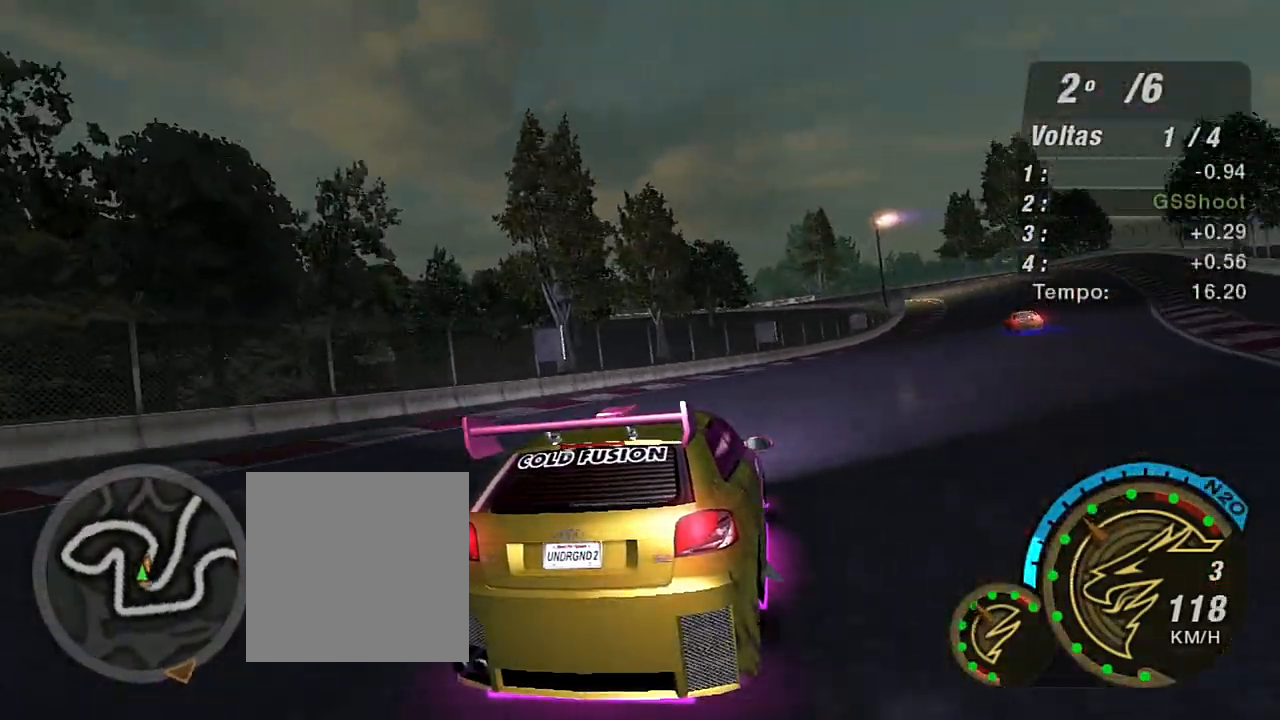
{"buttons": ["R2"], "left_stick": "up-right", "right_stick": "center", "events": [[100, "left_stick", "right"], [200, "left_stick", "up-right"]]}
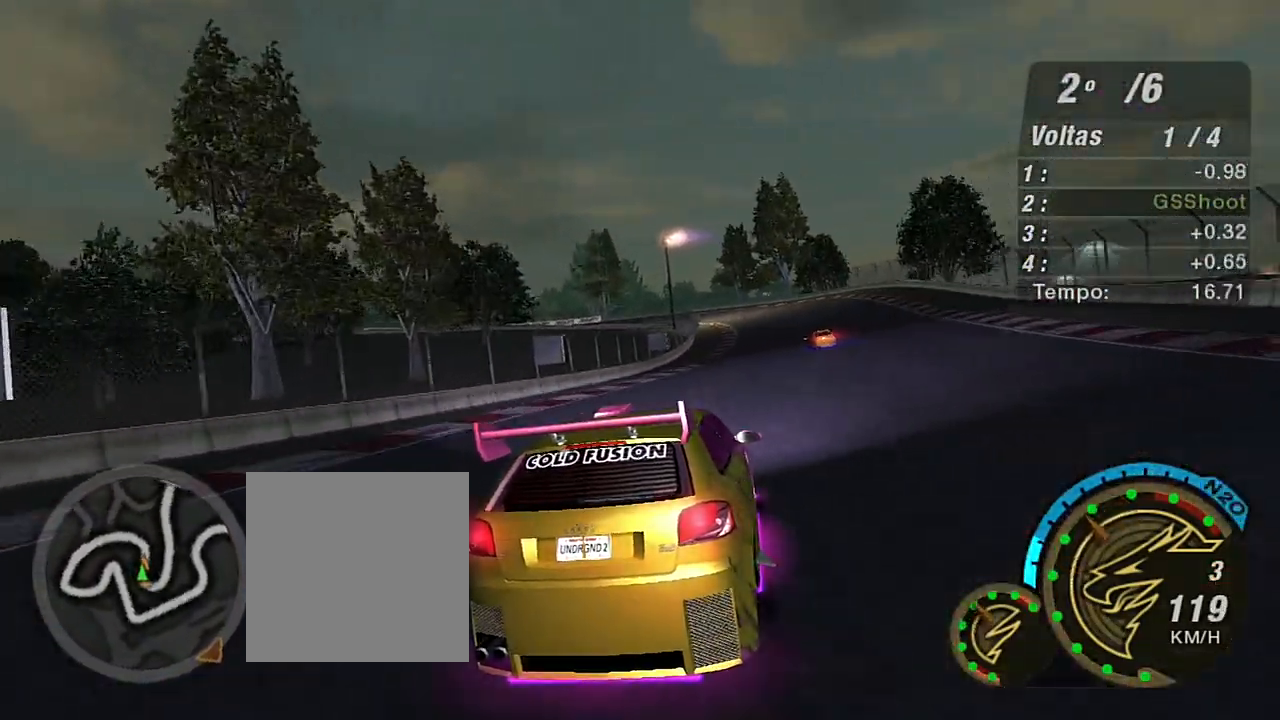
{"buttons": ["R2"], "left_stick": "up", "right_stick": "center", "events": [[433, "left_stick", "up"]]}
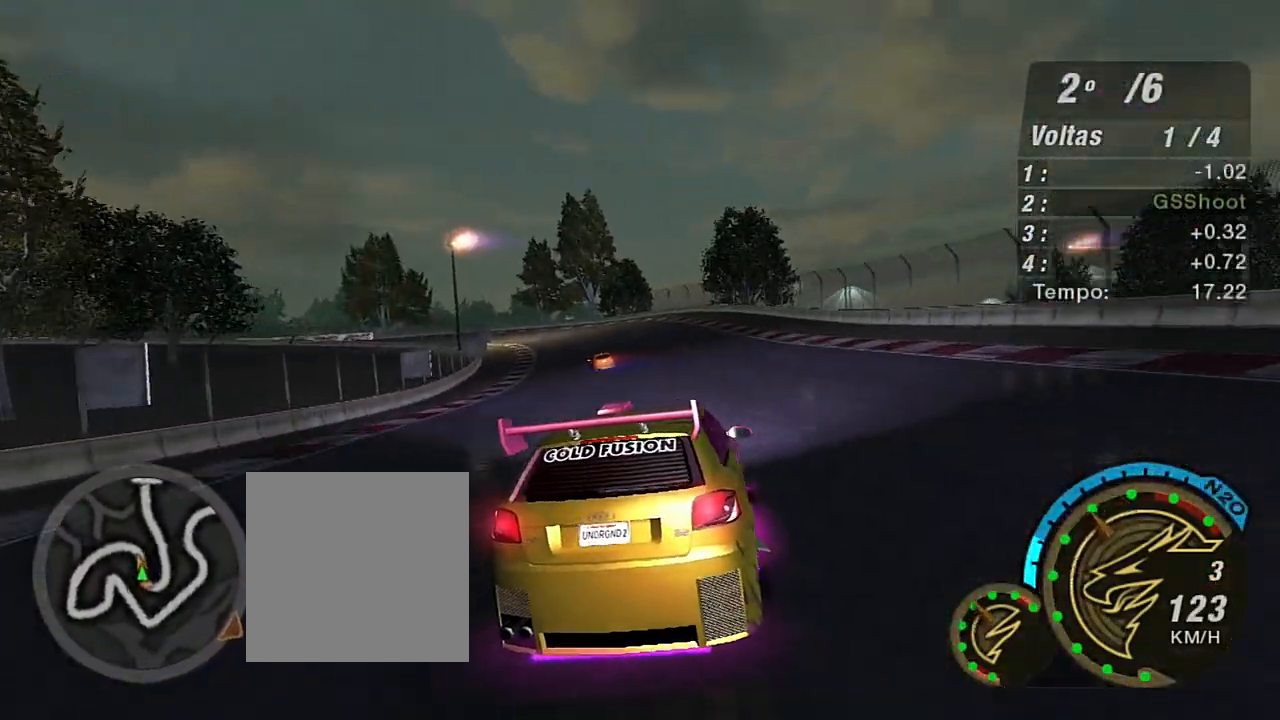
{"buttons": ["R2"], "left_stick": "center", "right_stick": "center", "events": [[100, "left_stick", "center"], [200, "left_stick", "left"], [434, "left_stick", "center"]]}
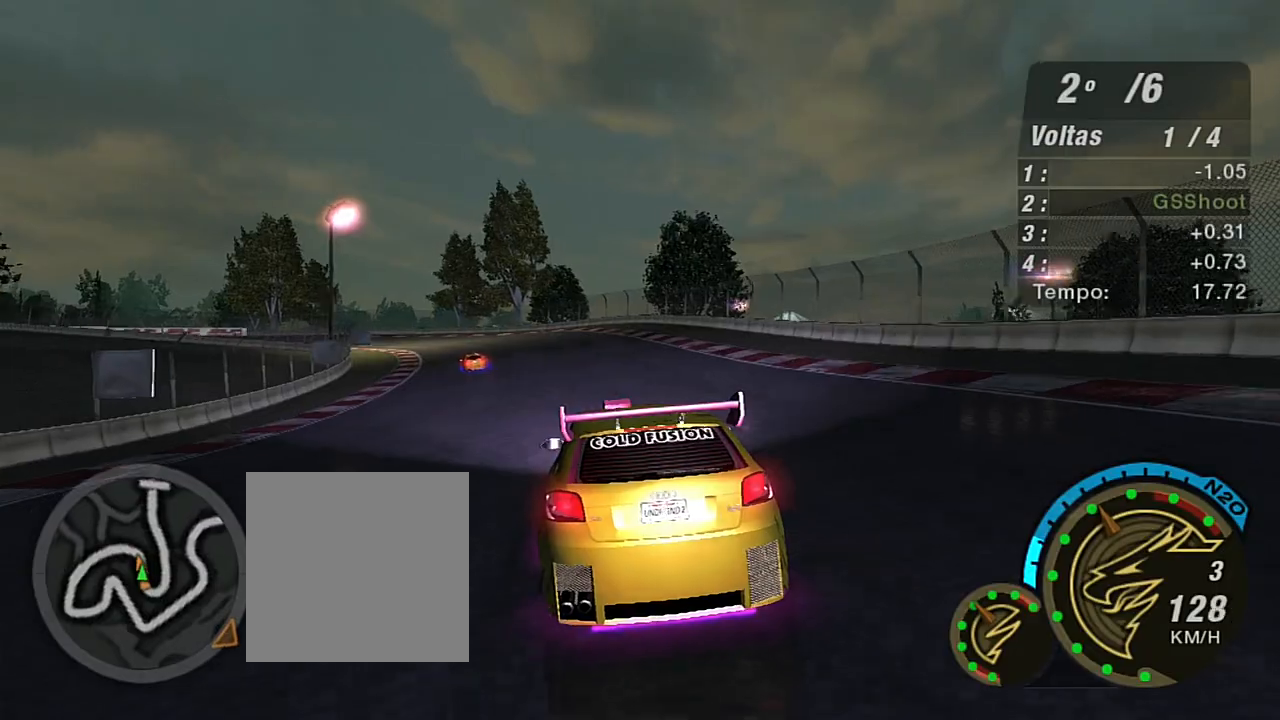
{"buttons": ["R2"], "left_stick": "up-left", "right_stick": "center", "events": [[133, "left_stick", "up-left"], [267, "left_stick", "center"], [500, "left_stick", "up-left"]]}
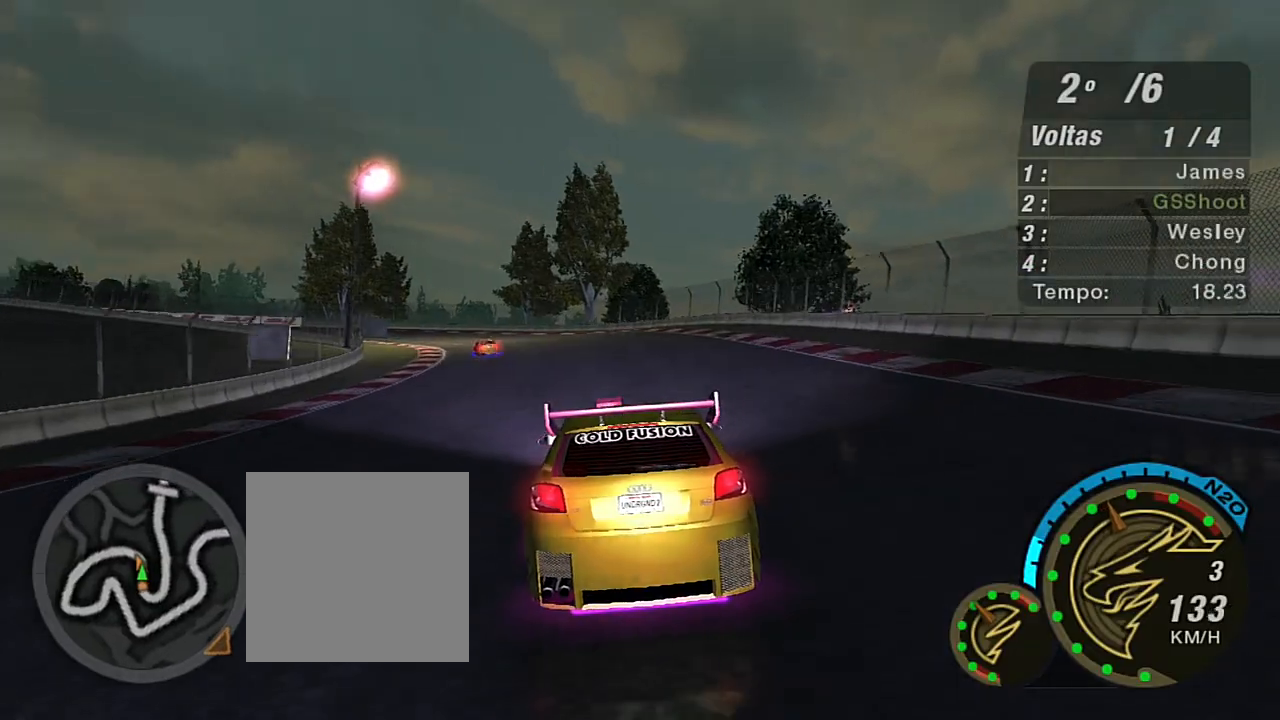
{"buttons": ["R2"], "left_stick": "center", "right_stick": "center", "events": [[467, "left_stick", "center"]]}
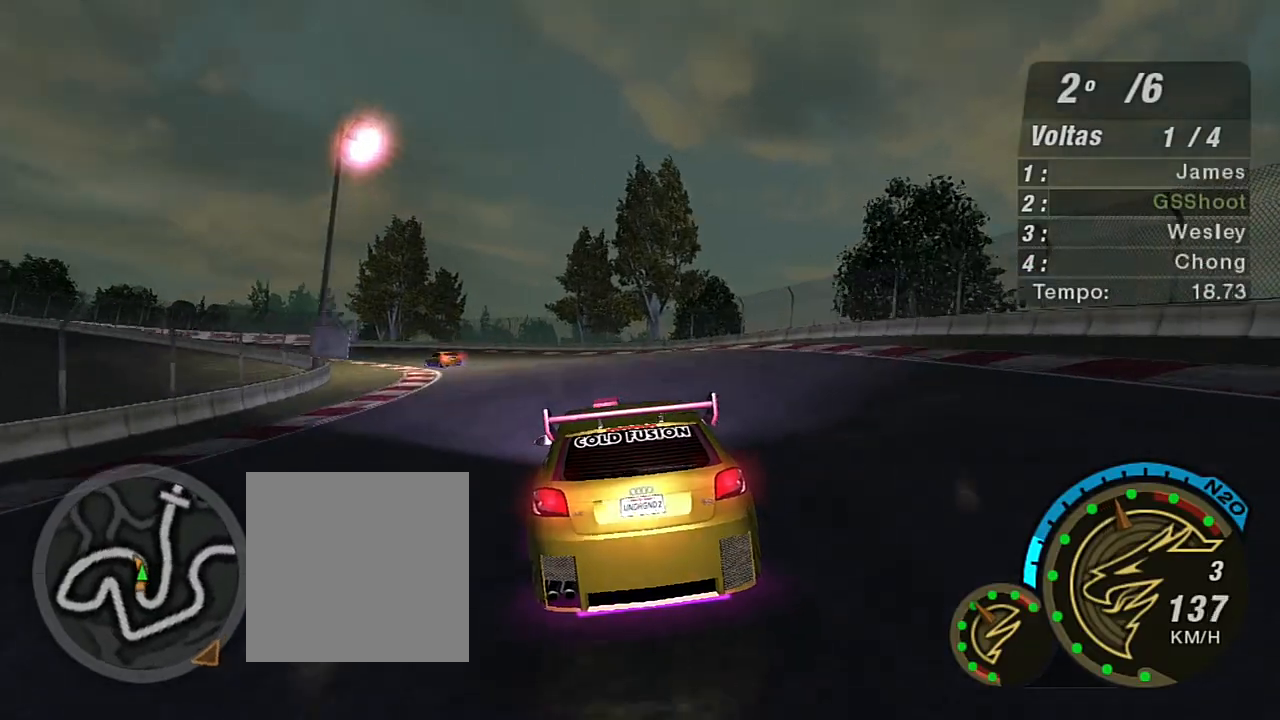
{"buttons": ["R2"], "left_stick": "up-left", "right_stick": "center", "events": [[33, "left_stick", "left"], [100, "left_stick", "up-left"]]}
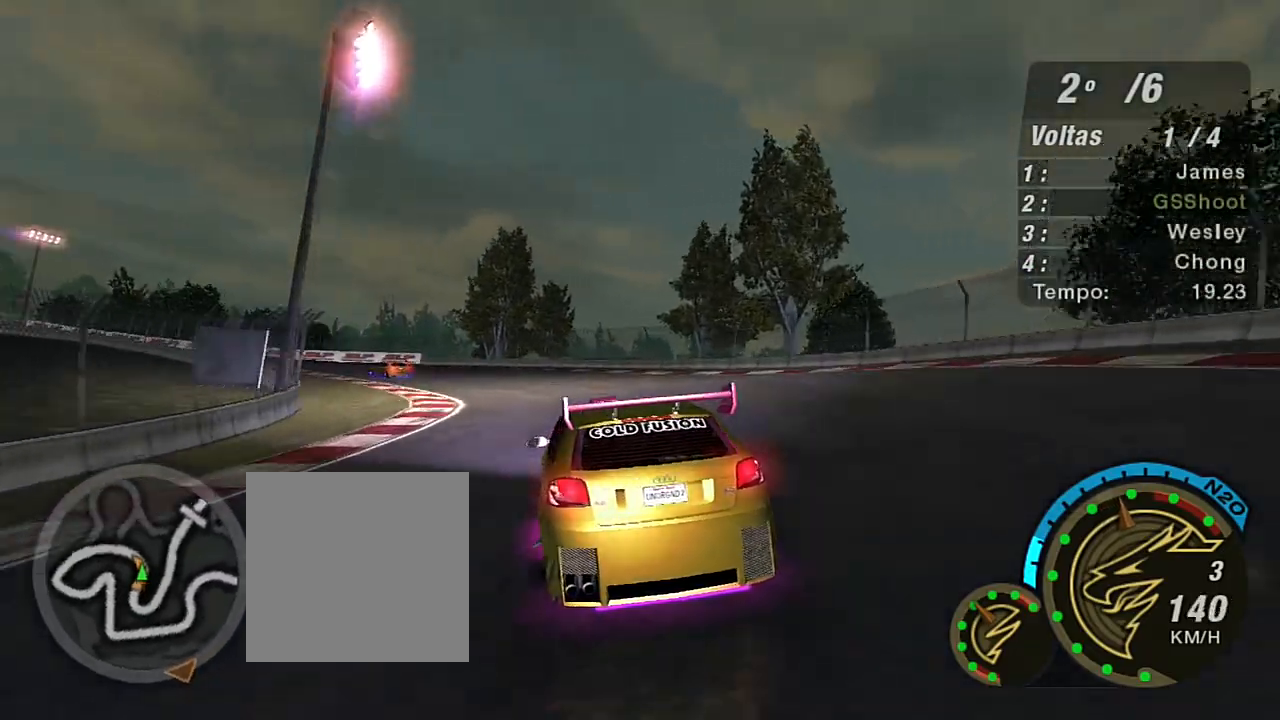
{"buttons": ["R2"], "left_stick": "up-left", "right_stick": "center", "events": []}
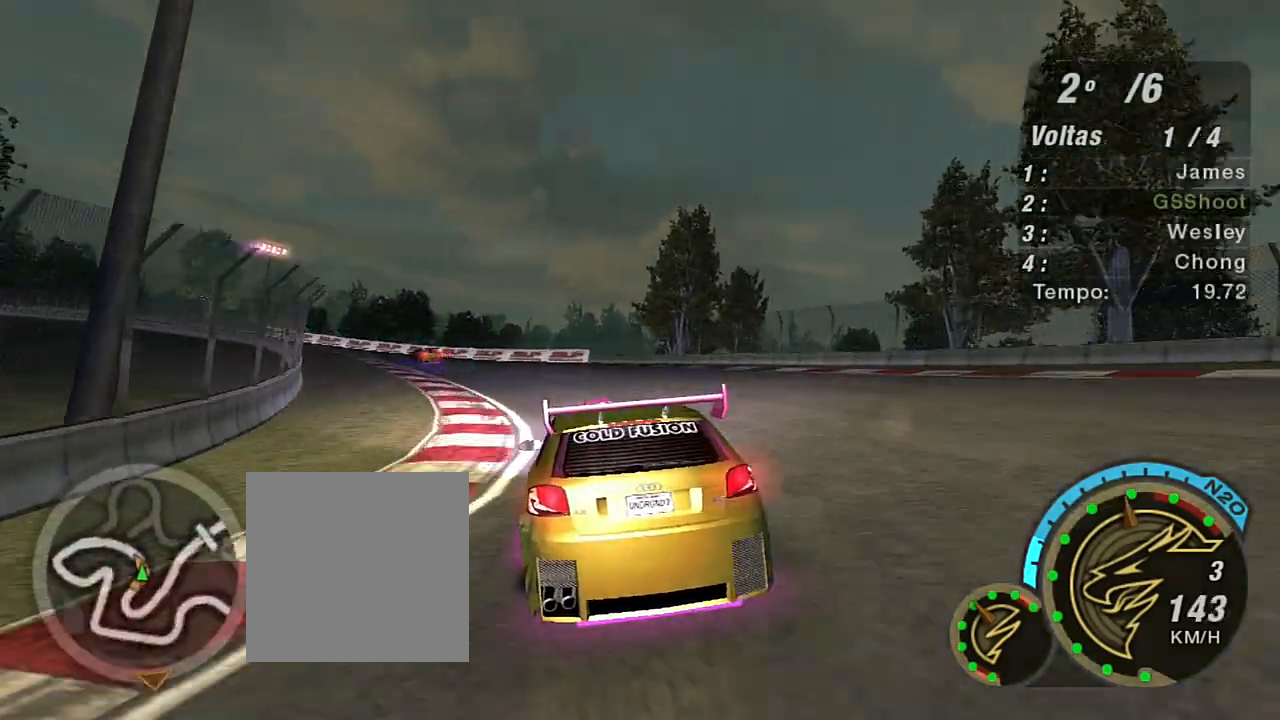
{"buttons": ["R2"], "left_stick": "up-left", "right_stick": "center", "events": []}
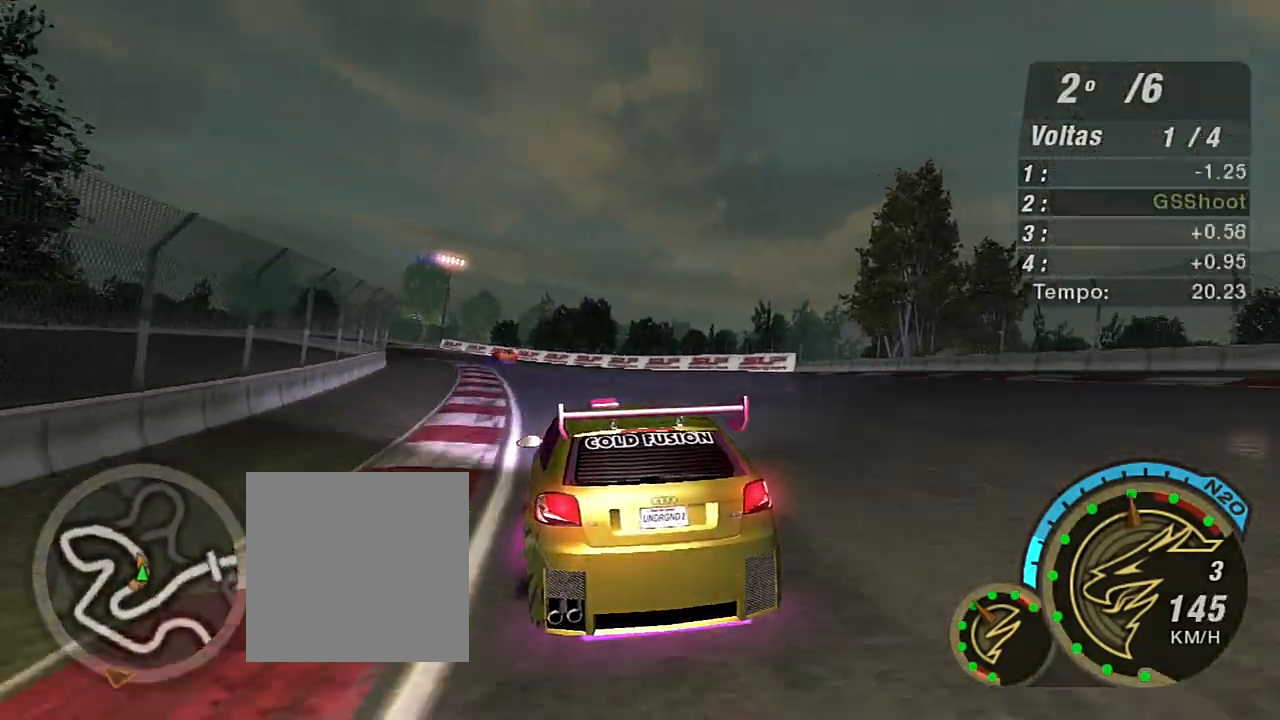
{"buttons": ["R2"], "left_stick": "center", "right_stick": "center", "events": [[100, "left_stick", "up-right"], [267, "left_stick", "up"], [467, "left_stick", "center"]]}